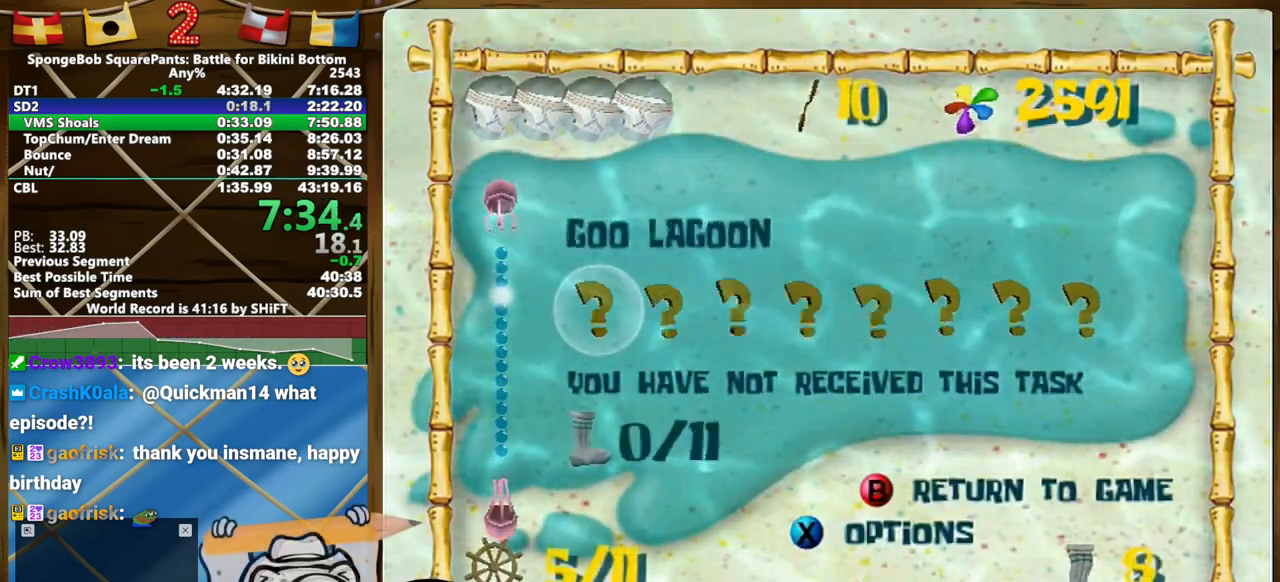
Gameplay with a controller (Xbox layout); each line is a JSON object with the inputs held at the frame after it. "events" lists button and stick changes between this image and that frame as [ms after this image, input, new state], when the widget could be followed in between. Not read: A HOME L1 L3 R1 R3 SELECT START.
{"buttons": [], "left_stick": "down", "right_stick": "down", "events": [[17, "right_stick", "center"], [67, "right_stick", "down-left"], [150, "right_stick", "center"], [217, "right_stick", "down"], [300, "right_stick", "center"], [367, "right_stick", "down"], [450, "right_stick", "center"], [500, "right_stick", "down"]]}
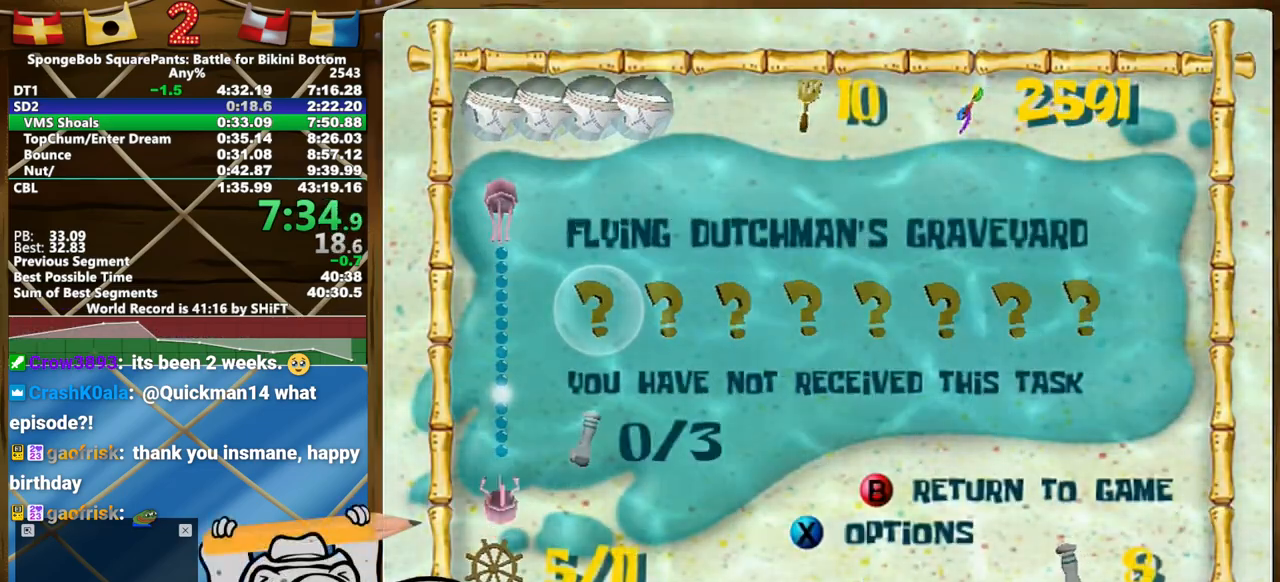
{"buttons": [], "left_stick": "center", "right_stick": "center", "events": [[100, "right_stick", "center"], [150, "right_stick", "down"], [233, "left_stick", "center"], [250, "right_stick", "center"]]}
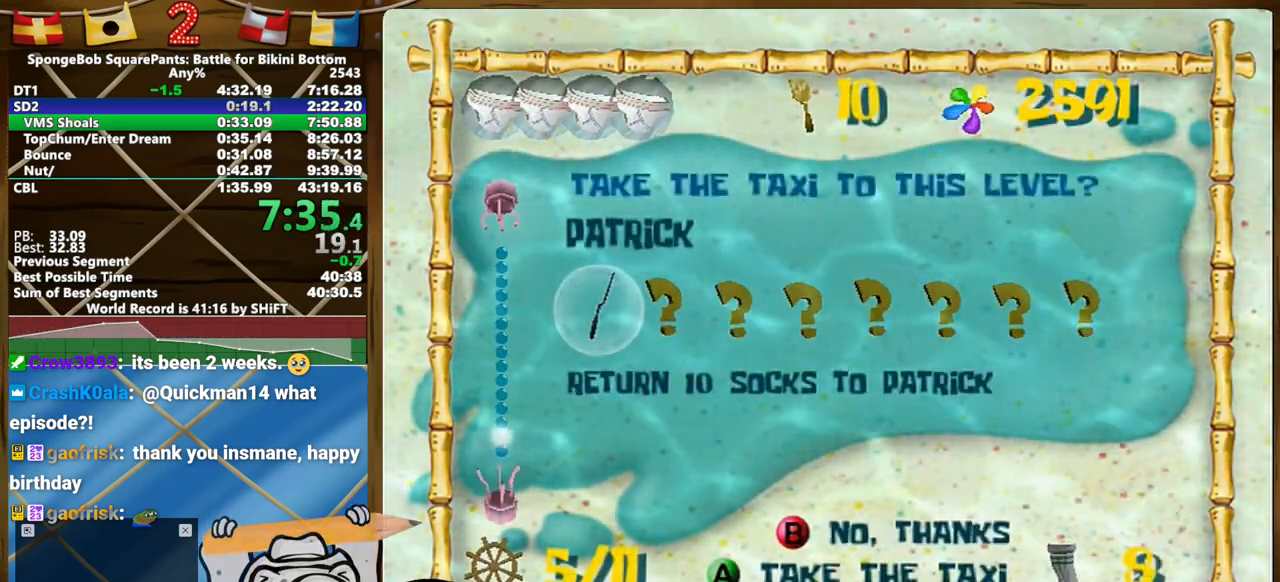
{"buttons": [], "left_stick": "up-left", "right_stick": "center", "events": [[50, "left_stick", "up"], [117, "left_stick", "up-left"]]}
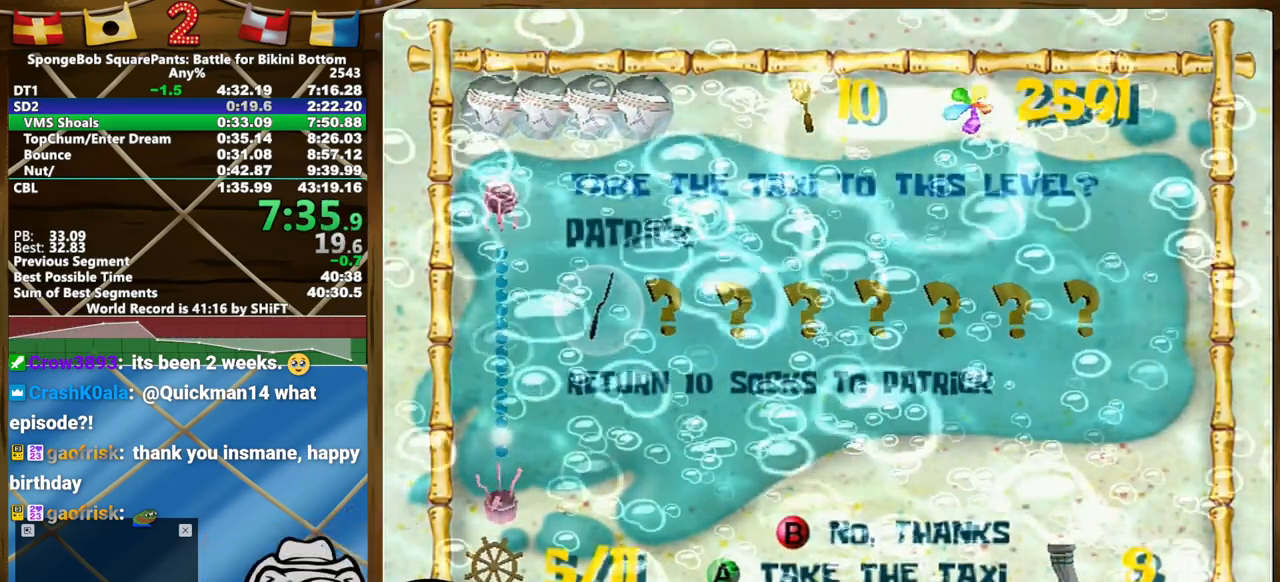
{"buttons": [], "left_stick": "up-left", "right_stick": "center", "events": []}
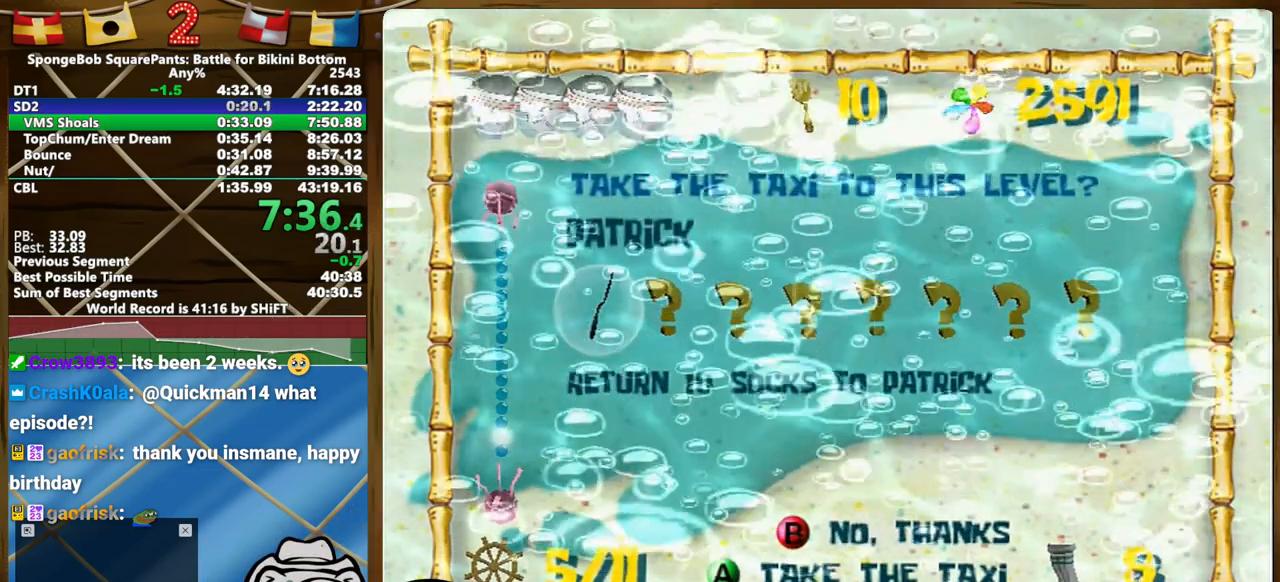
{"buttons": [], "left_stick": "up-left", "right_stick": "center", "events": []}
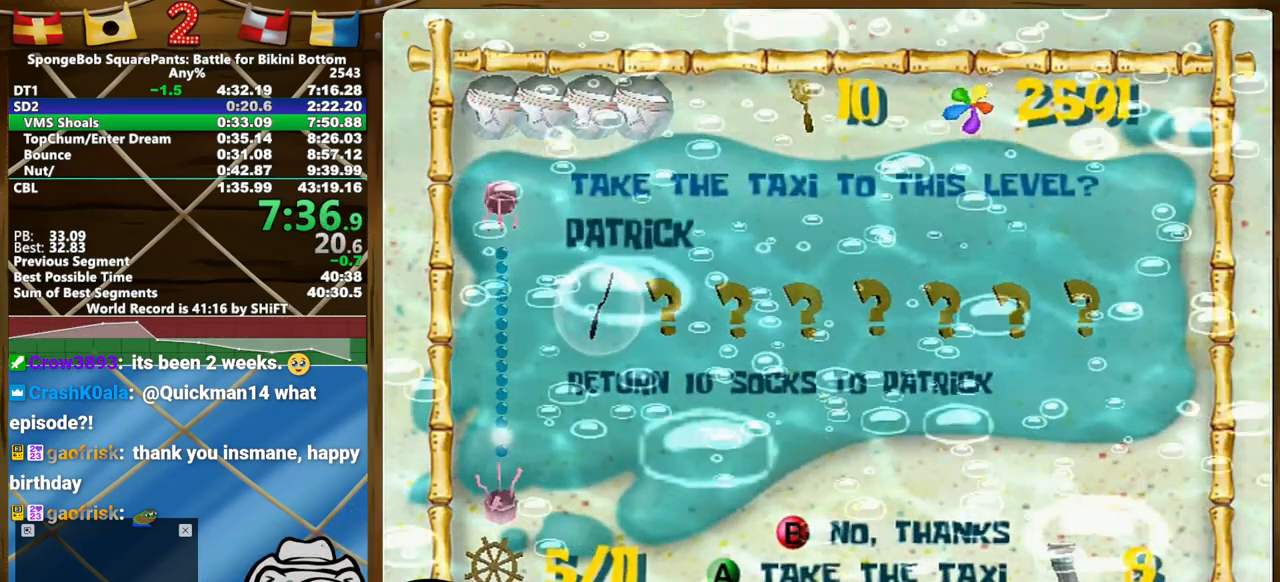
{"buttons": [], "left_stick": "up-left", "right_stick": "center", "events": []}
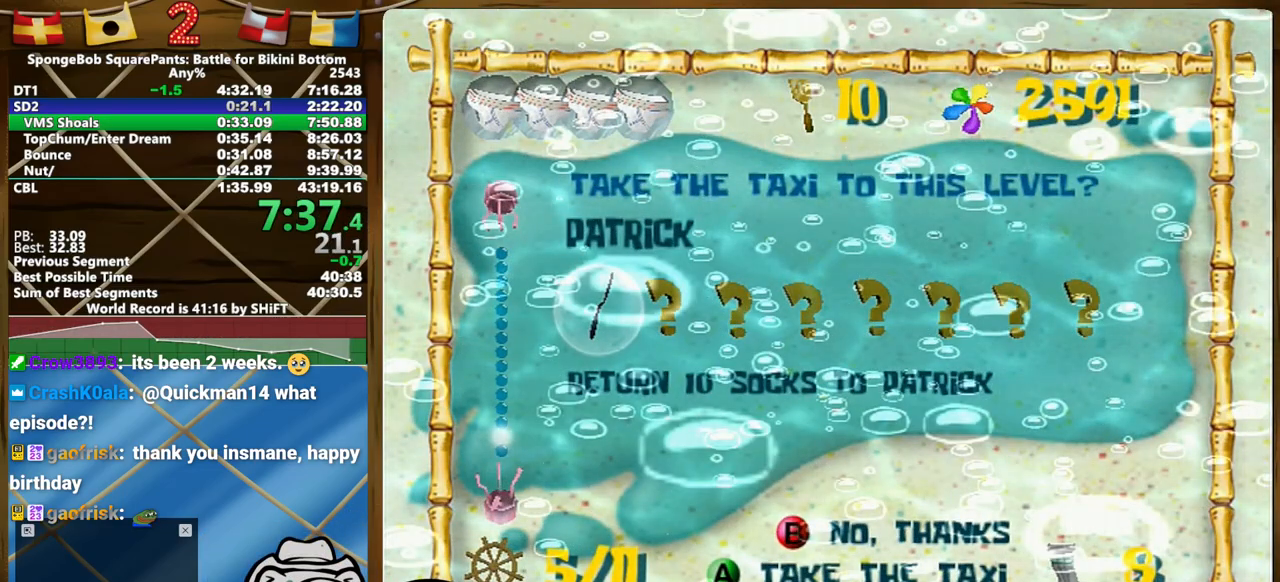
{"buttons": [], "left_stick": "up-left", "right_stick": "center", "events": []}
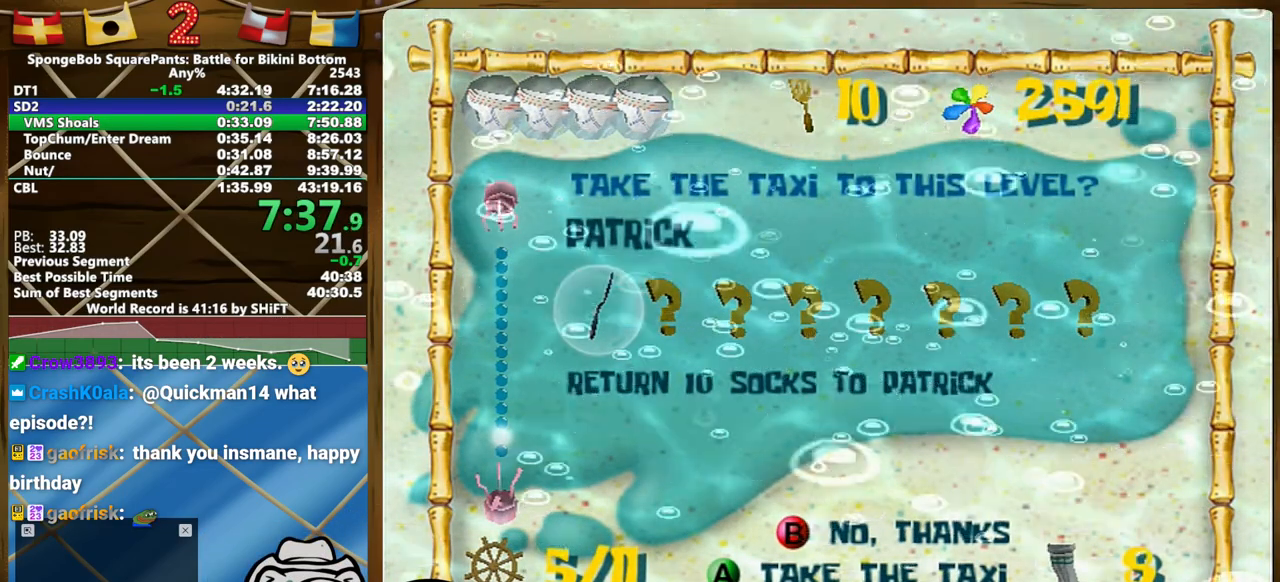
{"buttons": [], "left_stick": "up-left", "right_stick": "right", "events": [[467, "right_stick", "right"]]}
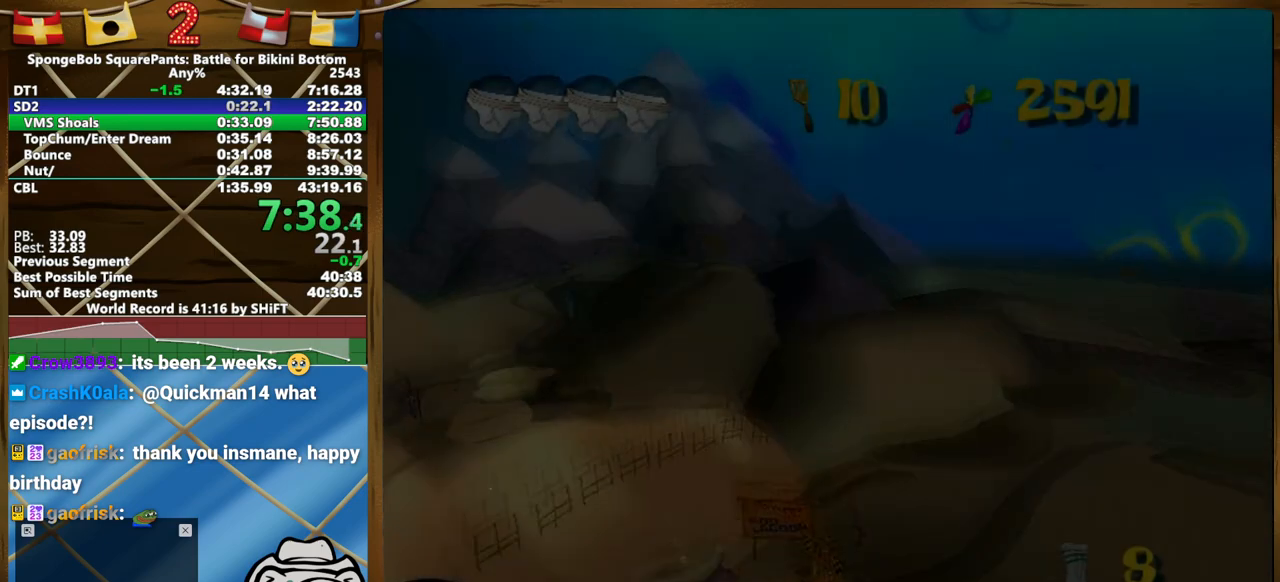
{"buttons": [], "left_stick": "up", "right_stick": "up", "events": [[283, "left_stick", "up"], [350, "right_stick", "up"]]}
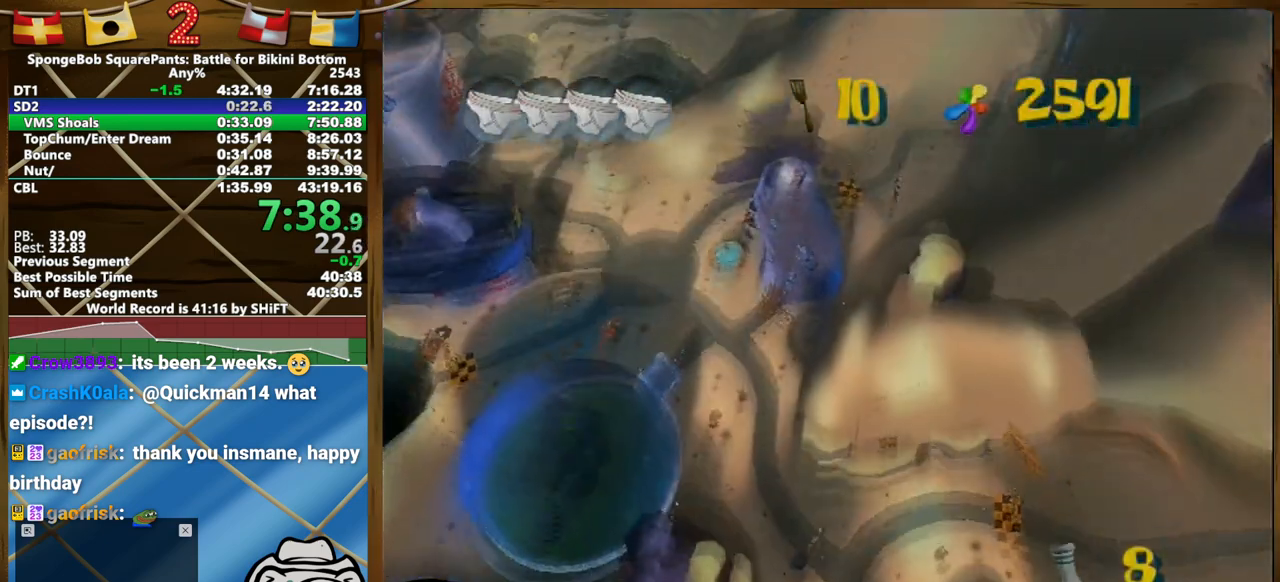
{"buttons": [], "left_stick": "up", "right_stick": "up", "events": []}
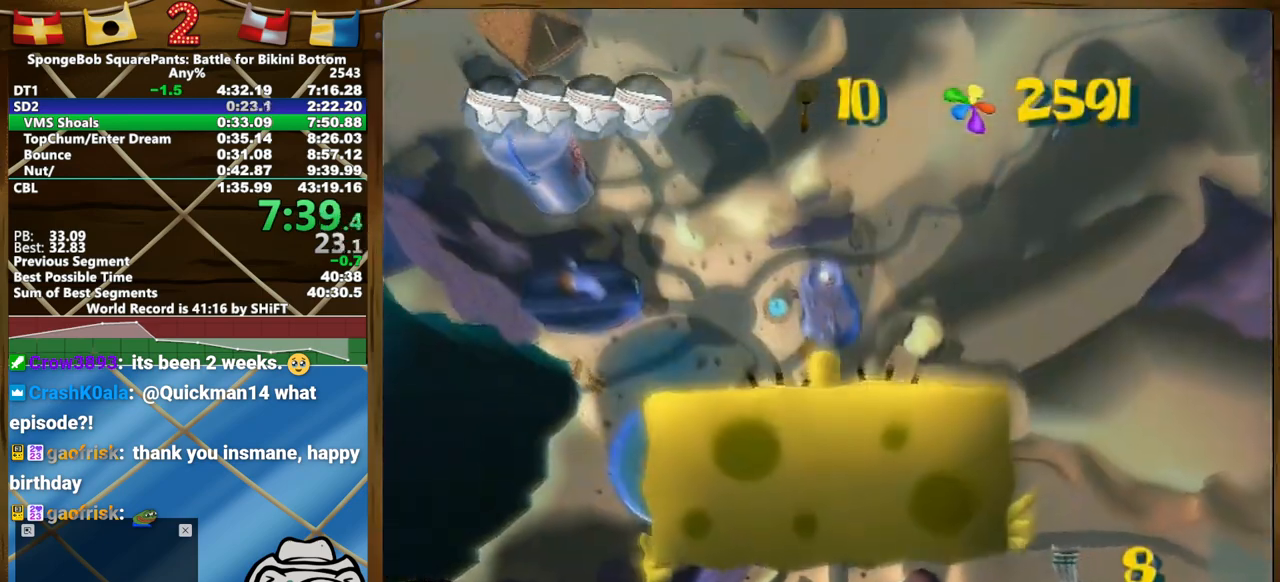
{"buttons": [], "left_stick": "up", "right_stick": "up", "events": []}
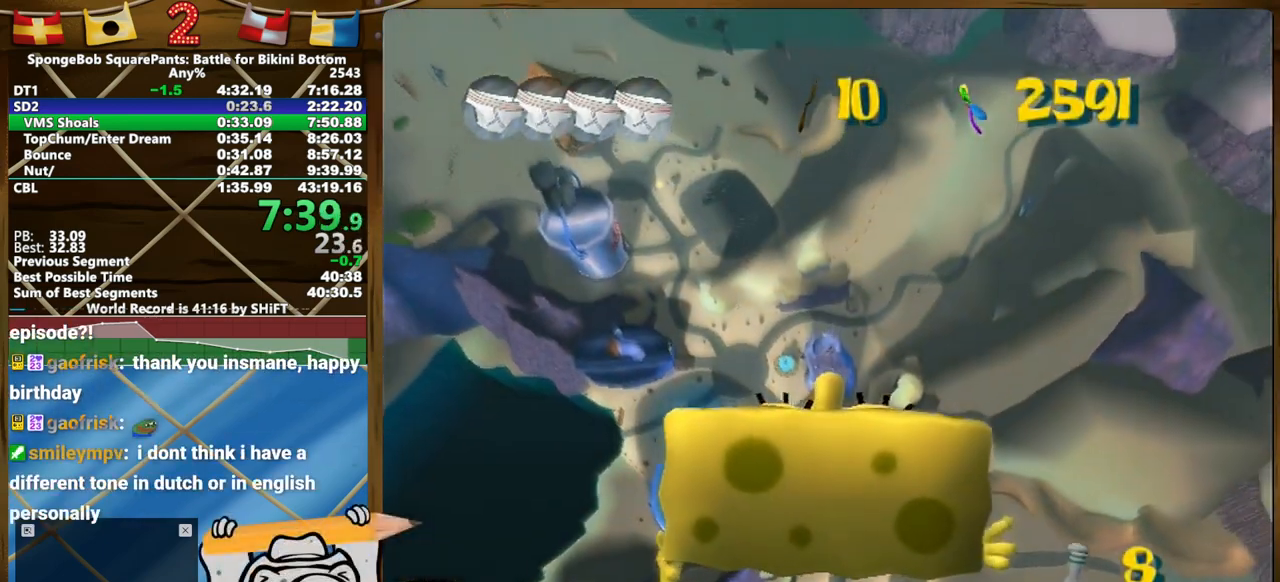
{"buttons": [], "left_stick": "up", "right_stick": "up", "events": []}
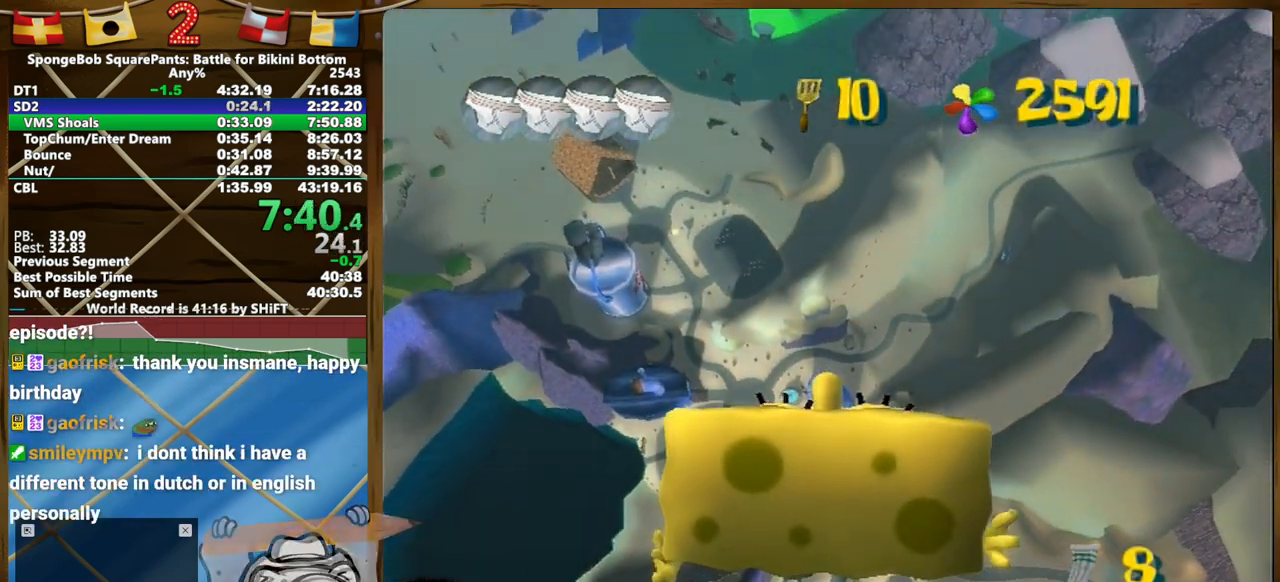
{"buttons": [], "left_stick": "up", "right_stick": "up", "events": []}
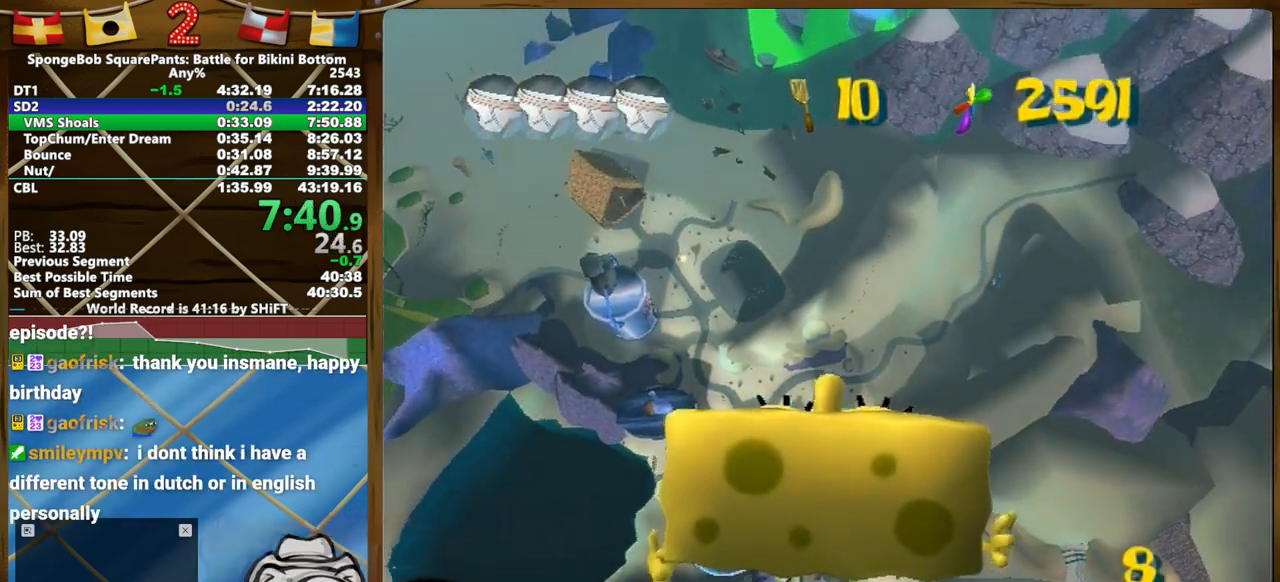
{"buttons": [], "left_stick": "up", "right_stick": "up", "events": []}
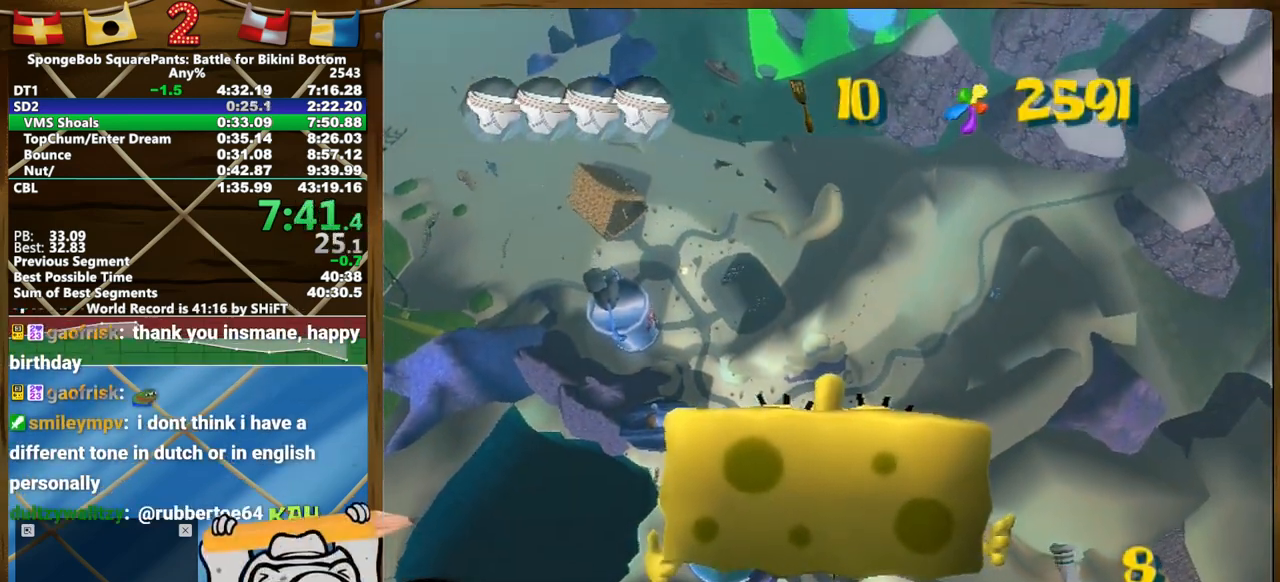
{"buttons": [], "left_stick": "up", "right_stick": "up", "events": []}
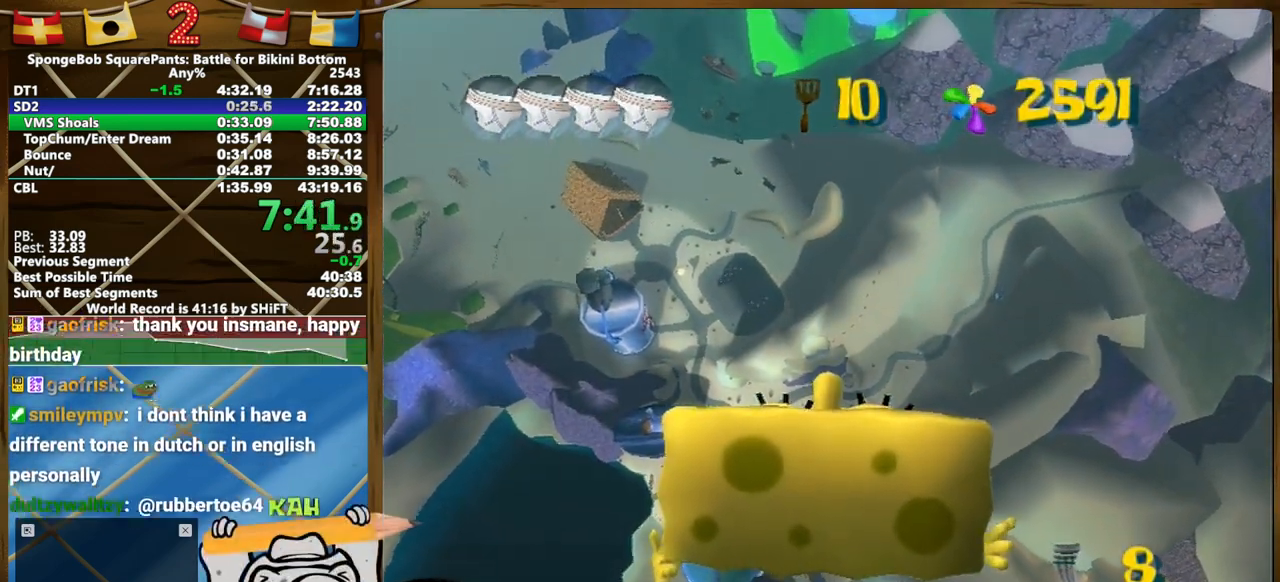
{"buttons": [], "left_stick": "up", "right_stick": "up", "events": []}
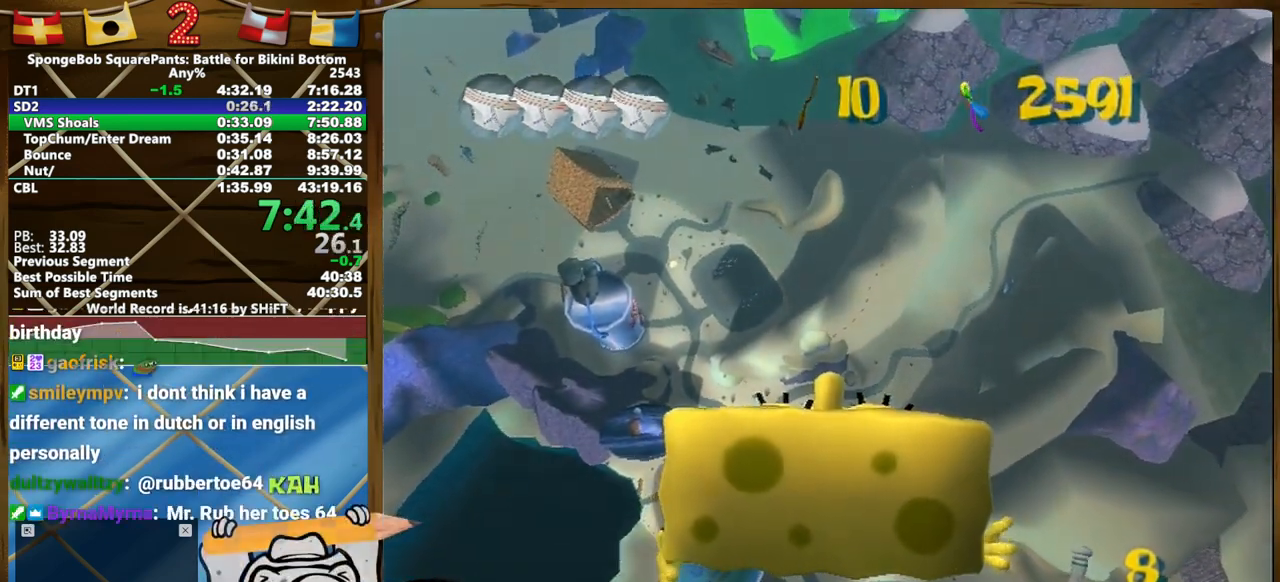
{"buttons": [], "left_stick": "up", "right_stick": "up", "events": []}
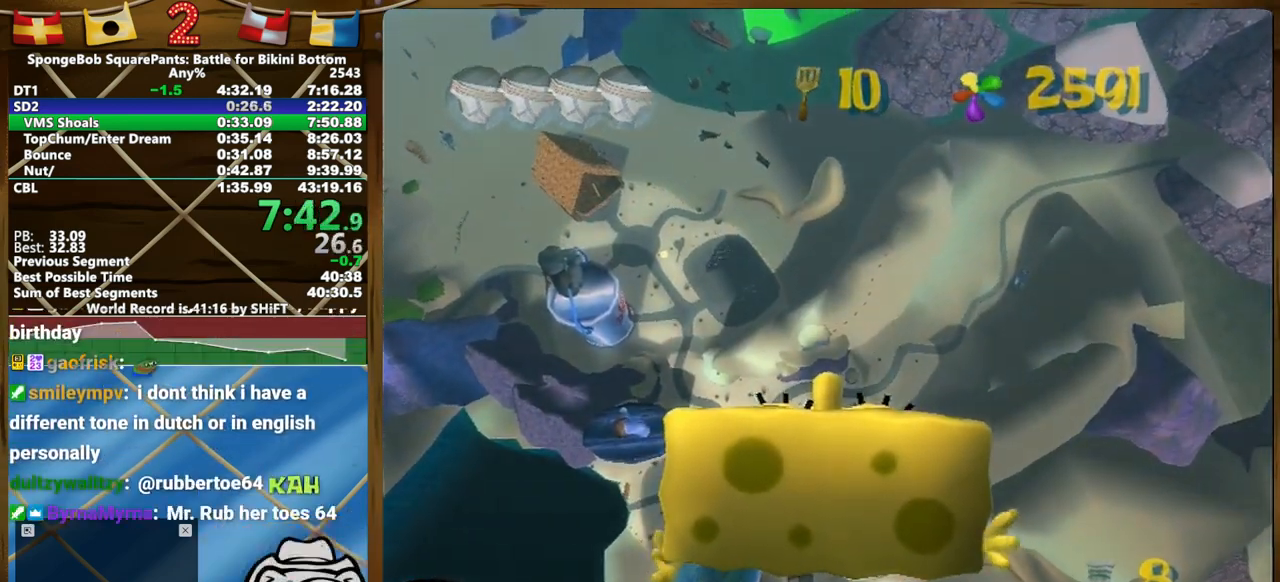
{"buttons": [], "left_stick": "up", "right_stick": "up", "events": []}
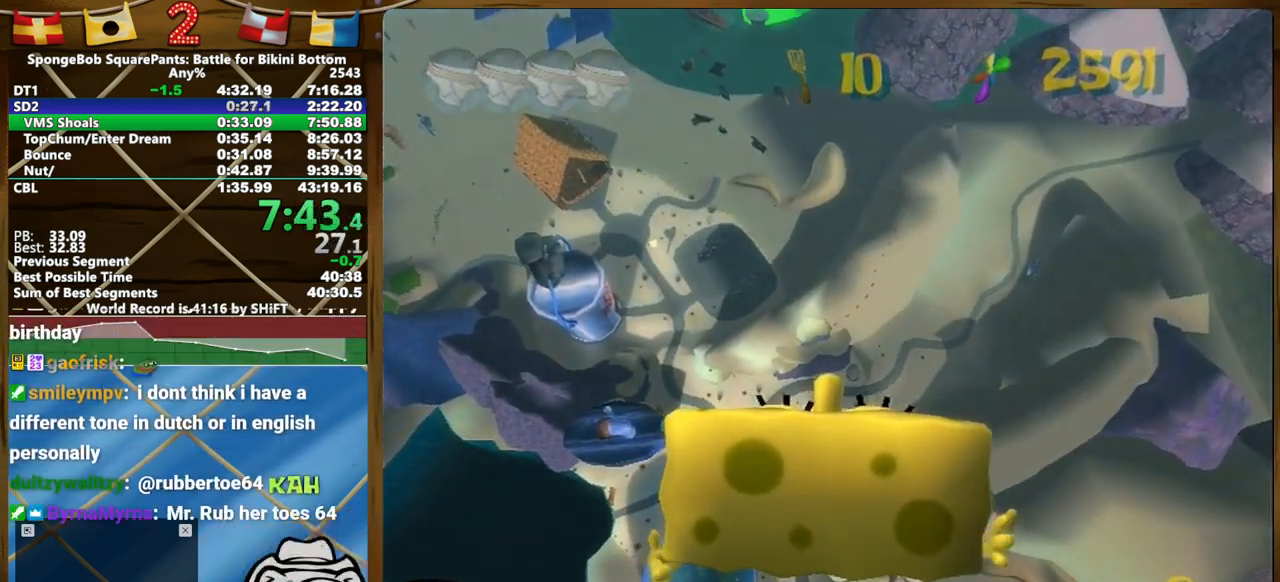
{"buttons": [], "left_stick": "up", "right_stick": "up", "events": []}
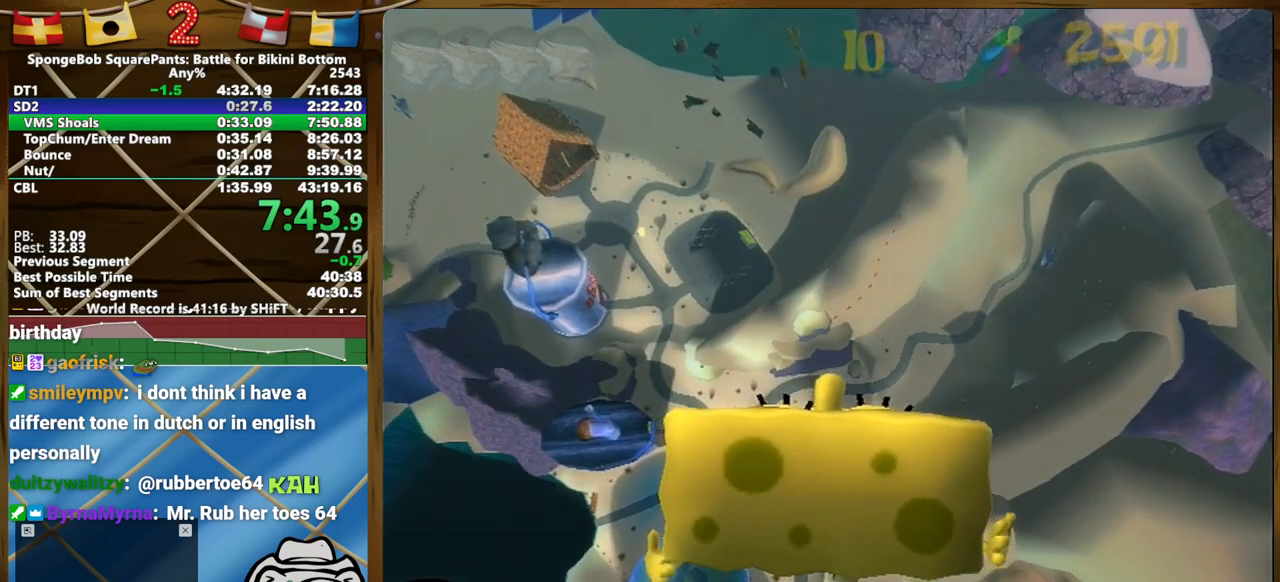
{"buttons": [], "left_stick": "up", "right_stick": "up", "events": []}
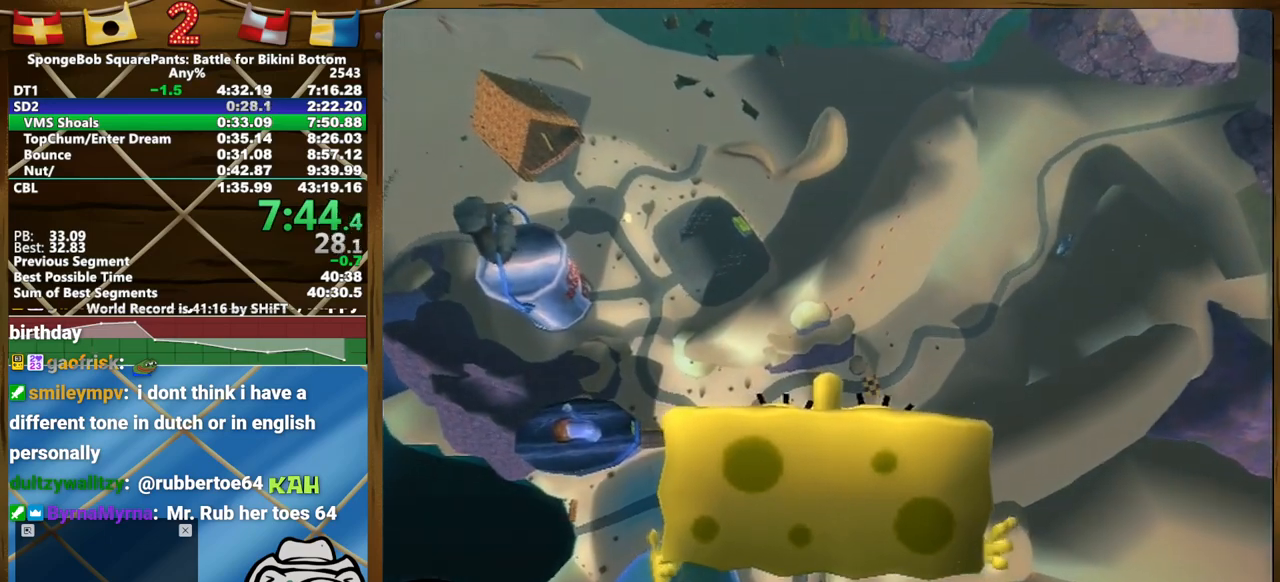
{"buttons": [], "left_stick": "up", "right_stick": "up", "events": []}